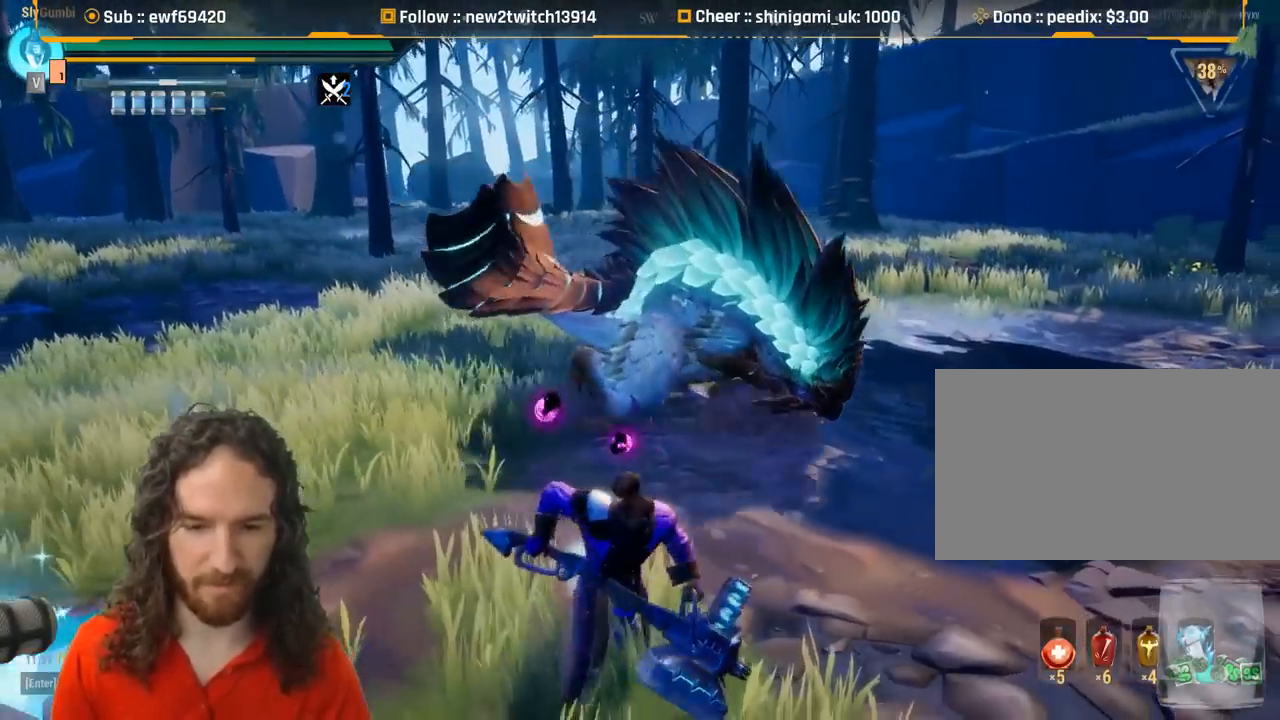
Gameplay with keyboard and mouse; each line is a JSON object with the keys and mouse buttons held at the frame after it. "events" lists presses ("down") and releases ("up") of "1", "2", "3", "4", "5", "a", "alt", "c", "caps_lock", "ctrl", "d", "e", "f", "g", "q", "r", "s", "shift", "space", "t", "tab", "v", "w", "x", "z", "mouse_left", "mouse_wheel" and "mouse_right" between this image and that frame as [ms after this image, input, new state], when the widget could be followed in between. "mouse_left", "mouse_wheel", "mouse_right" = the "left", "wheel", "right" buttons of the "mouse" list. No other keys are recorded. "wheel" means that the mouse wheel is clicked or scrolled. Mouse movement is not recorded.
{"keys": ["d", "s"], "mouse": [], "events": [[234, "d", "up"], [417, "d", "down"]]}
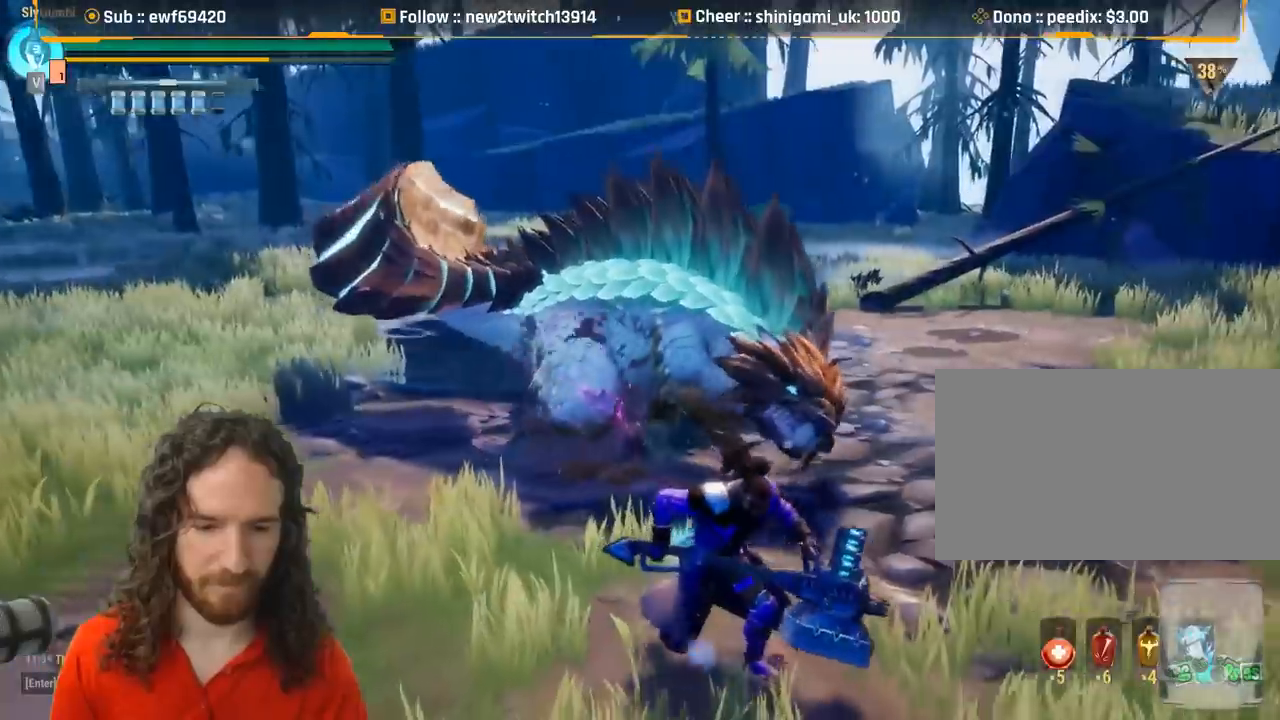
{"keys": ["d", "w"], "mouse": [], "events": [[233, "s", "up"], [350, "w", "down"]]}
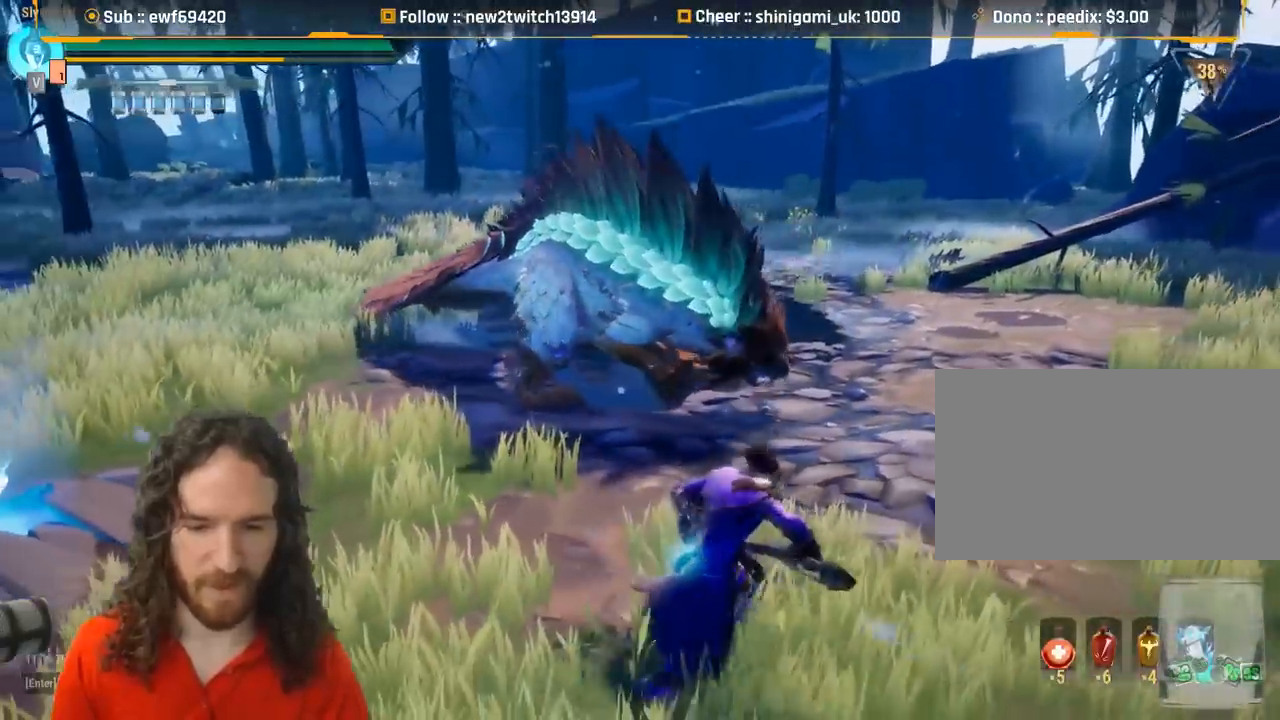
{"keys": ["d", "shift", "w"], "mouse": [], "events": [[50, "shift", "down"]]}
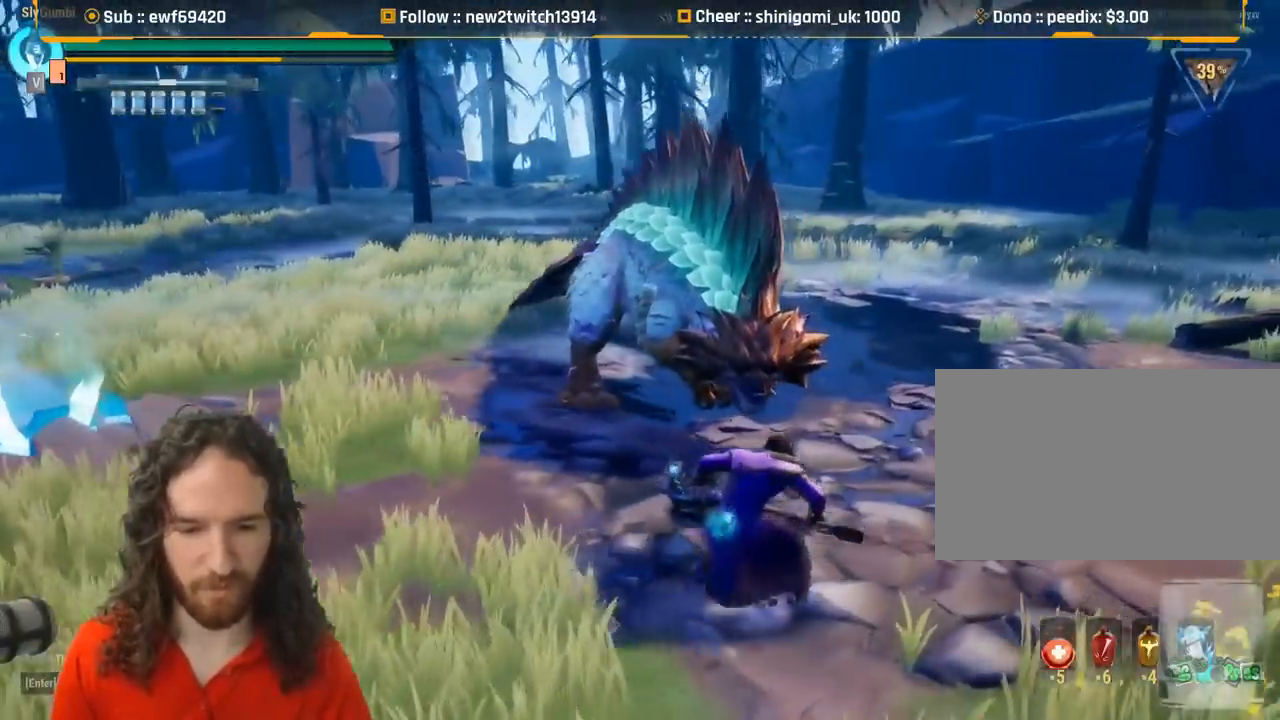
{"keys": ["w"], "mouse": [], "events": [[33, "d", "up"], [300, "mouse_left", "down"], [350, "shift", "up"], [383, "mouse_left", "up"]]}
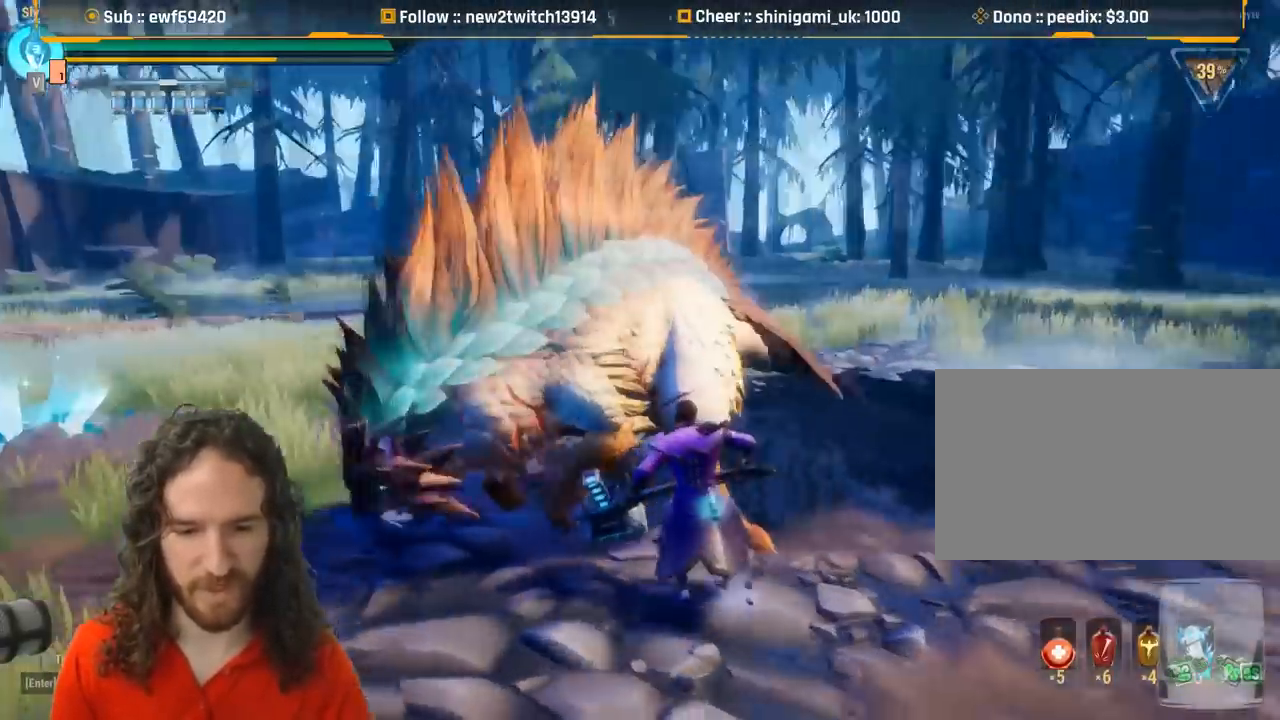
{"keys": ["a", "w"], "mouse": [], "events": [[301, "a", "down"]]}
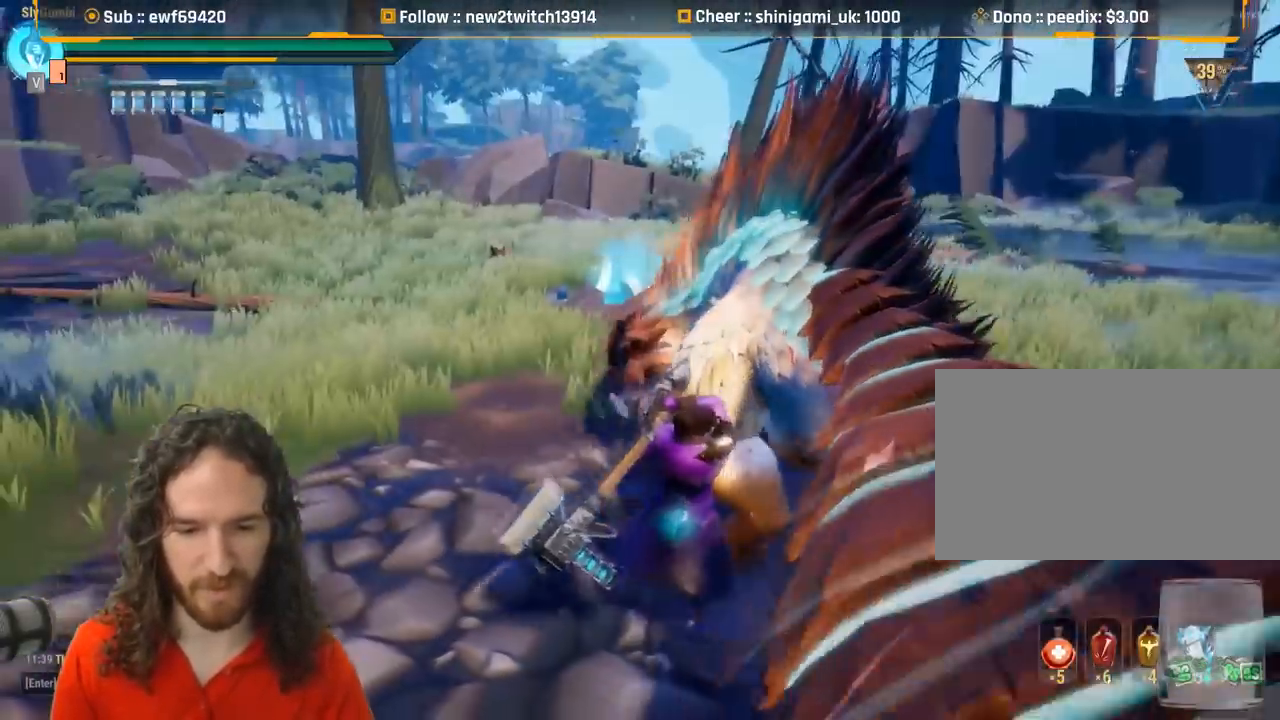
{"keys": [], "mouse": [], "events": [[133, "w", "up"], [434, "a", "up"]]}
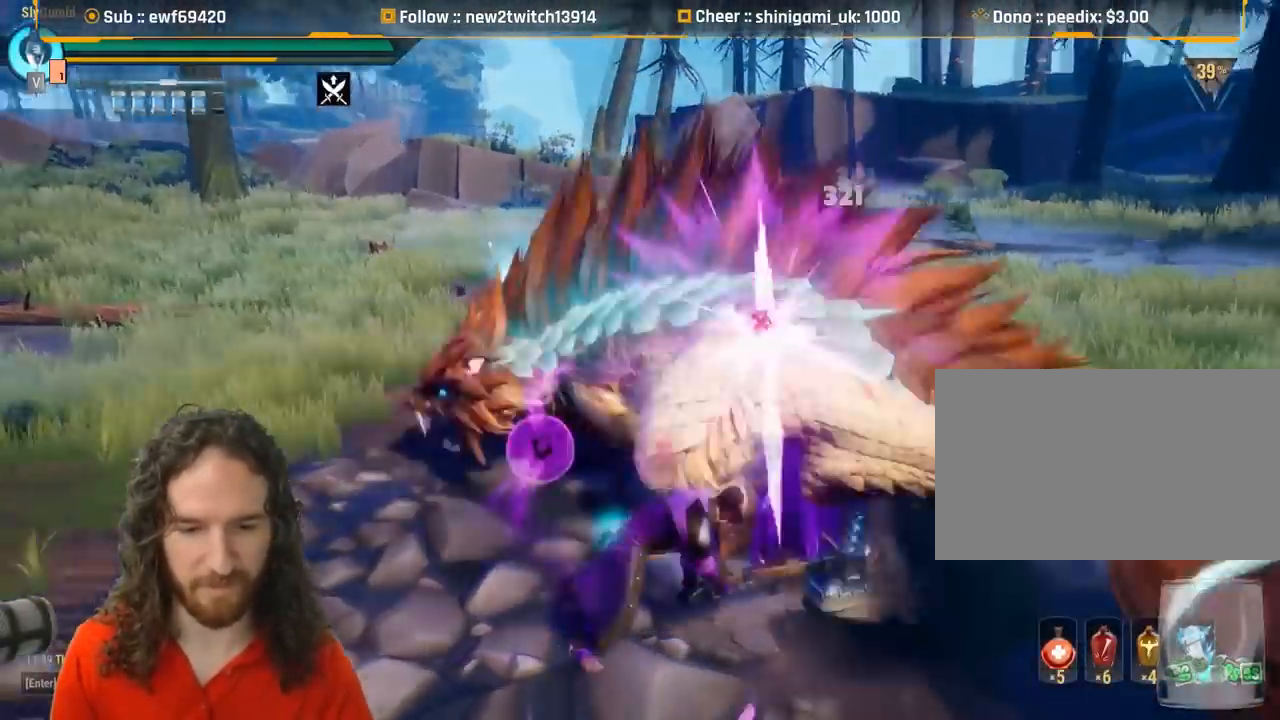
{"keys": ["a"], "mouse": ["wheel"], "events": [[50, "a", "down"], [384, "mouse_wheel", "down"]]}
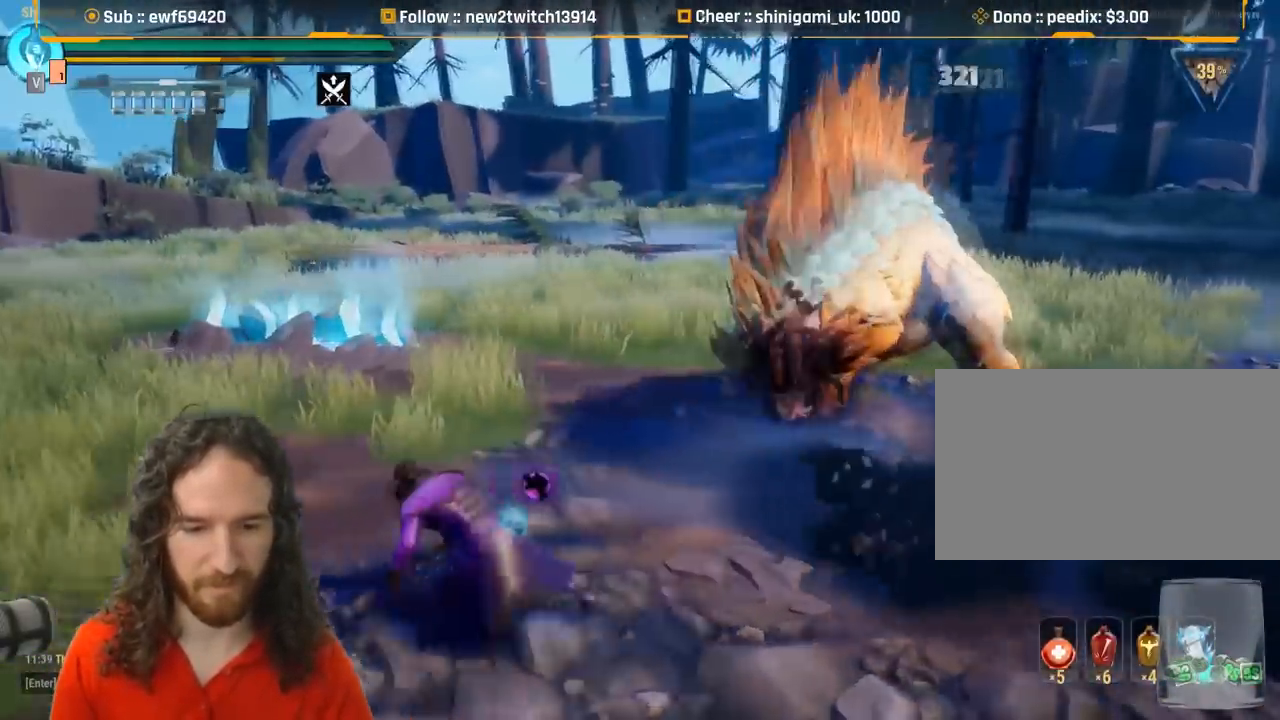
{"keys": ["a"], "mouse": [], "events": [[83, "mouse_wheel", "up"]]}
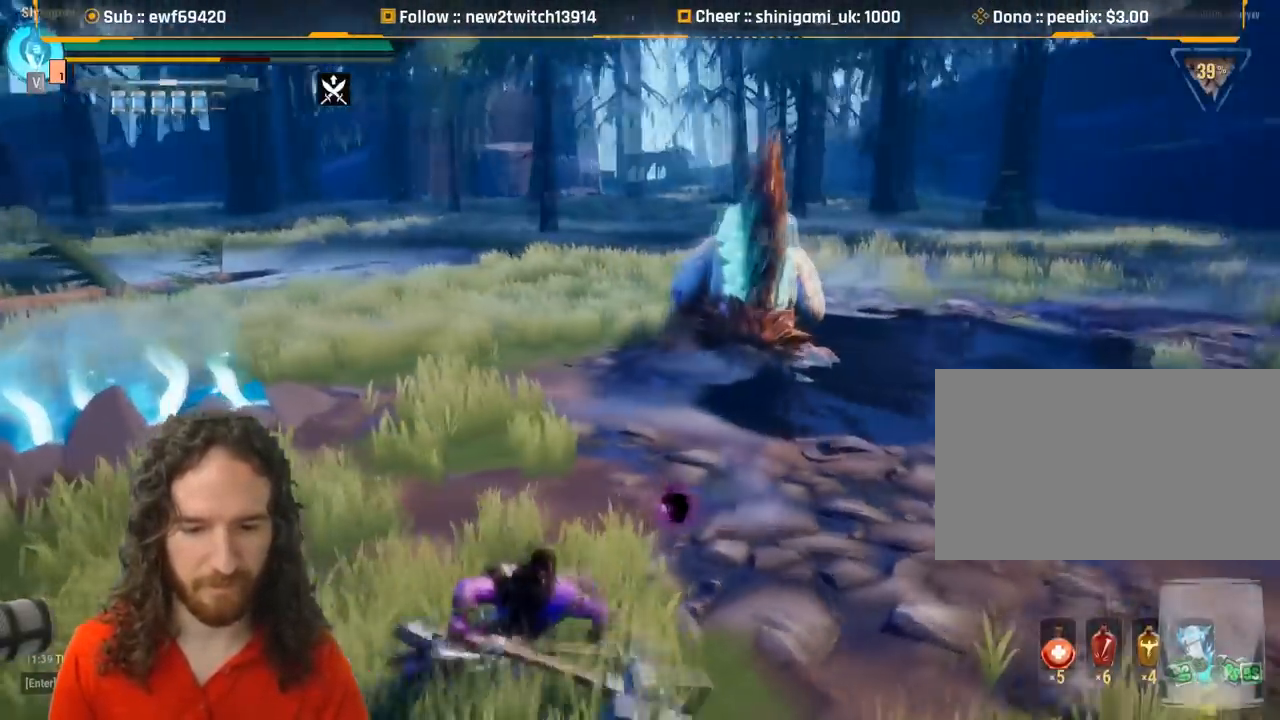
{"keys": ["w"], "mouse": [], "events": [[234, "w", "down"], [334, "a", "up"]]}
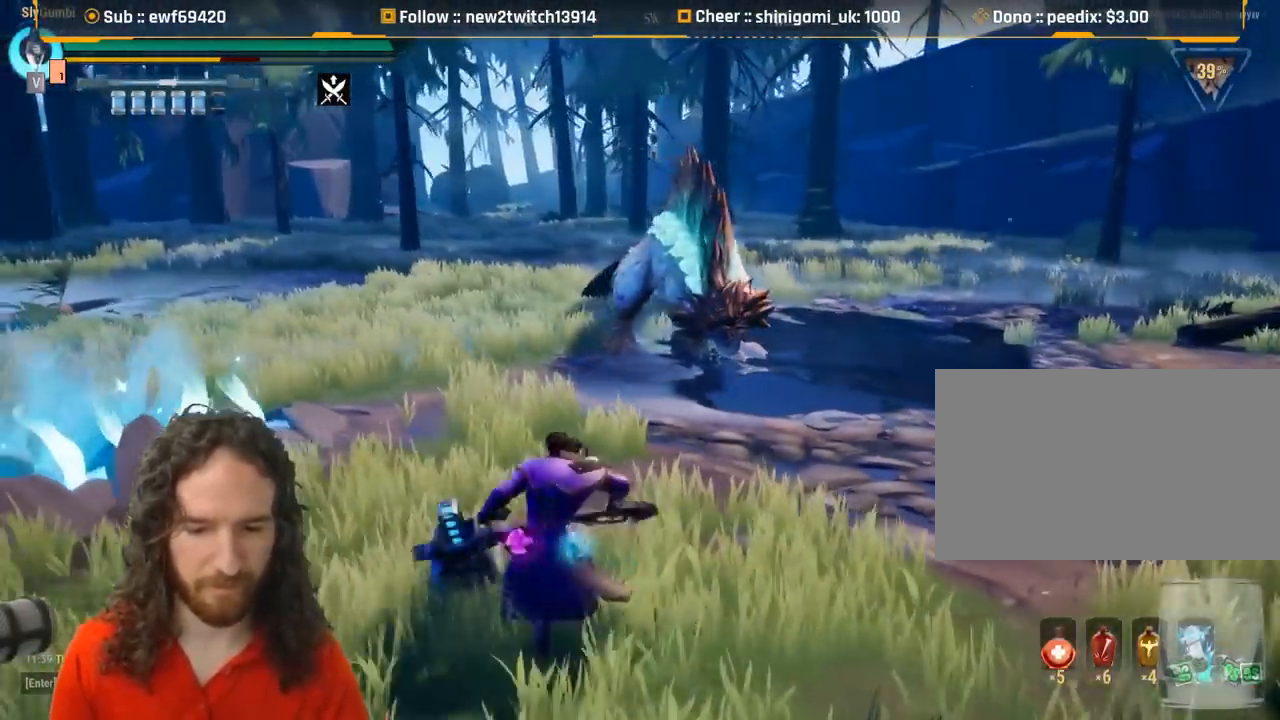
{"keys": ["shift", "w"], "mouse": [], "events": [[16, "shift", "down"]]}
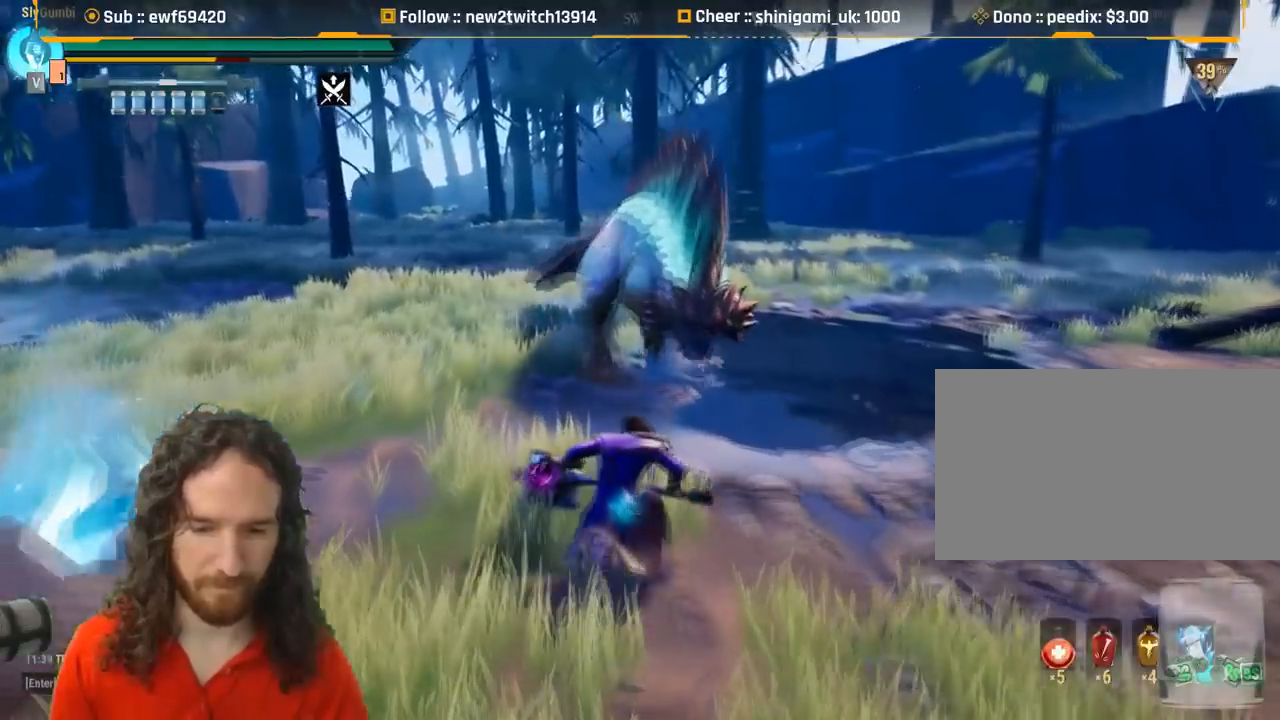
{"keys": ["shift", "w"], "mouse": [], "events": [[301, "mouse_left", "down"], [351, "mouse_left", "up"]]}
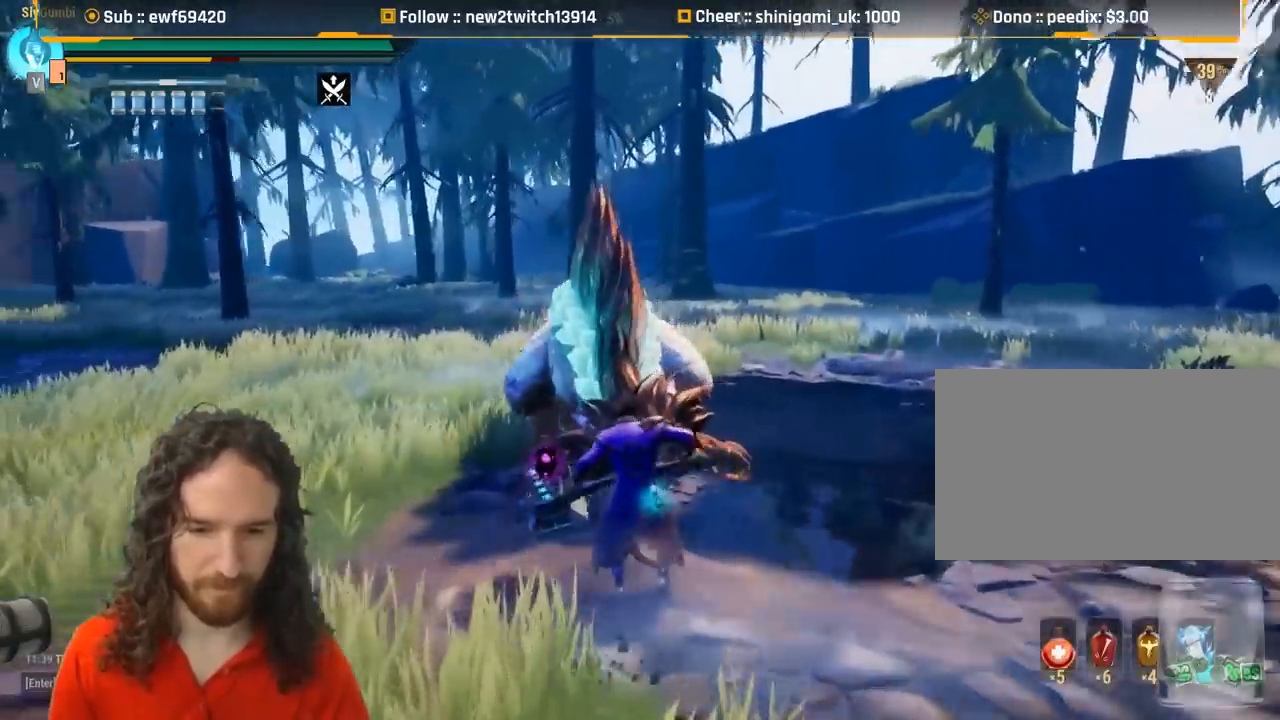
{"keys": [], "mouse": [], "events": [[200, "w", "up"], [250, "shift", "up"]]}
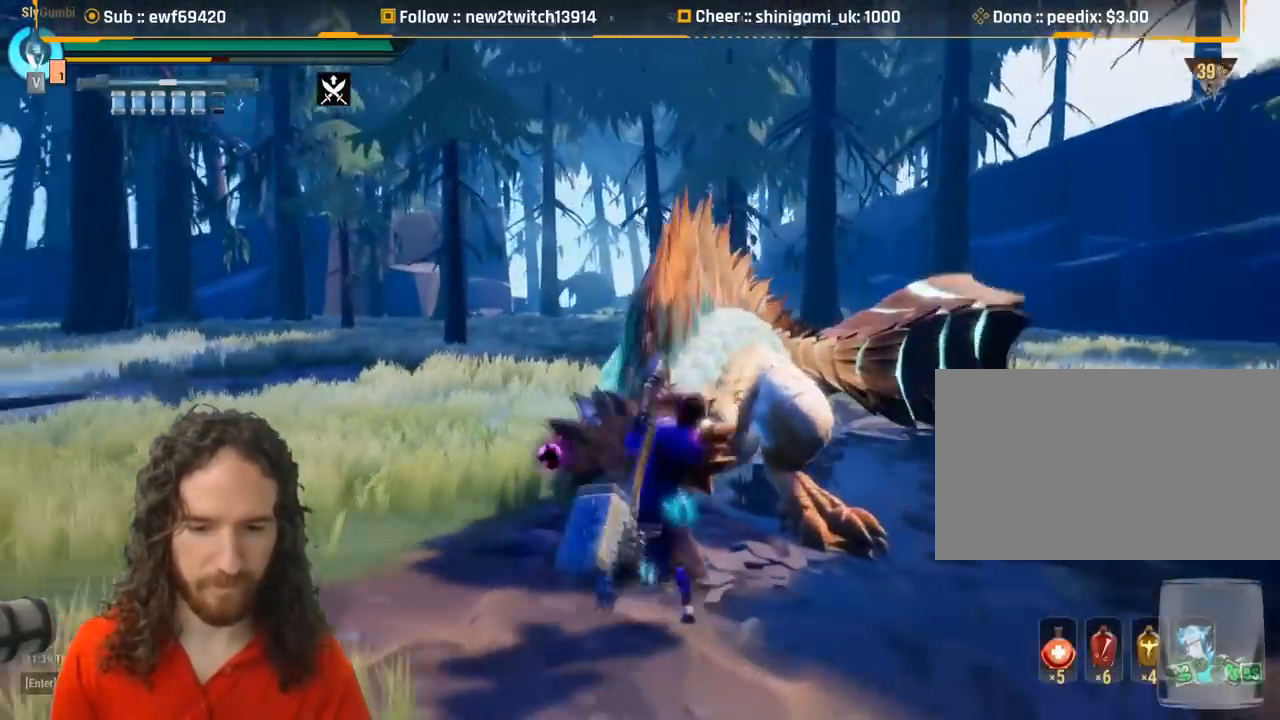
{"keys": [], "mouse": [], "events": []}
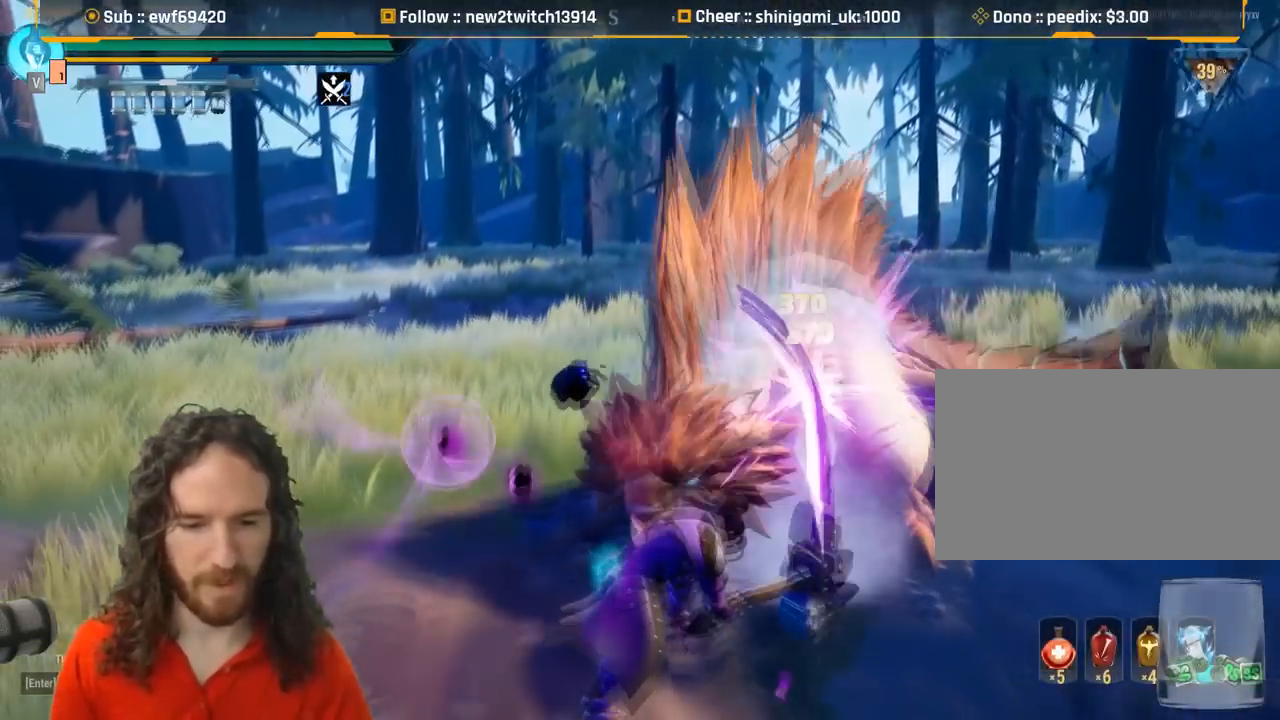
{"keys": ["a", "s"], "mouse": ["wheel"], "events": [[33, "s", "down"], [267, "a", "down"], [400, "mouse_wheel", "down"]]}
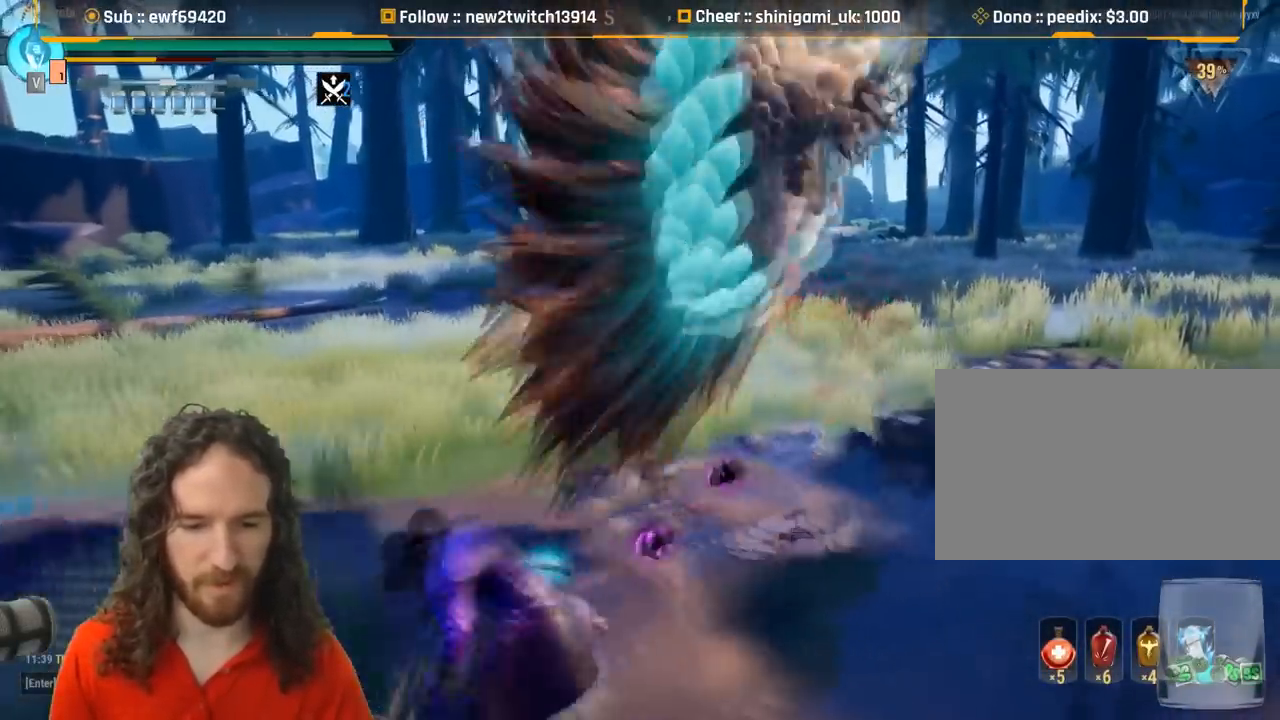
{"keys": ["d"], "mouse": [], "events": [[34, "a", "up"], [34, "mouse_wheel", "up"], [84, "d", "down"], [184, "s", "up"]]}
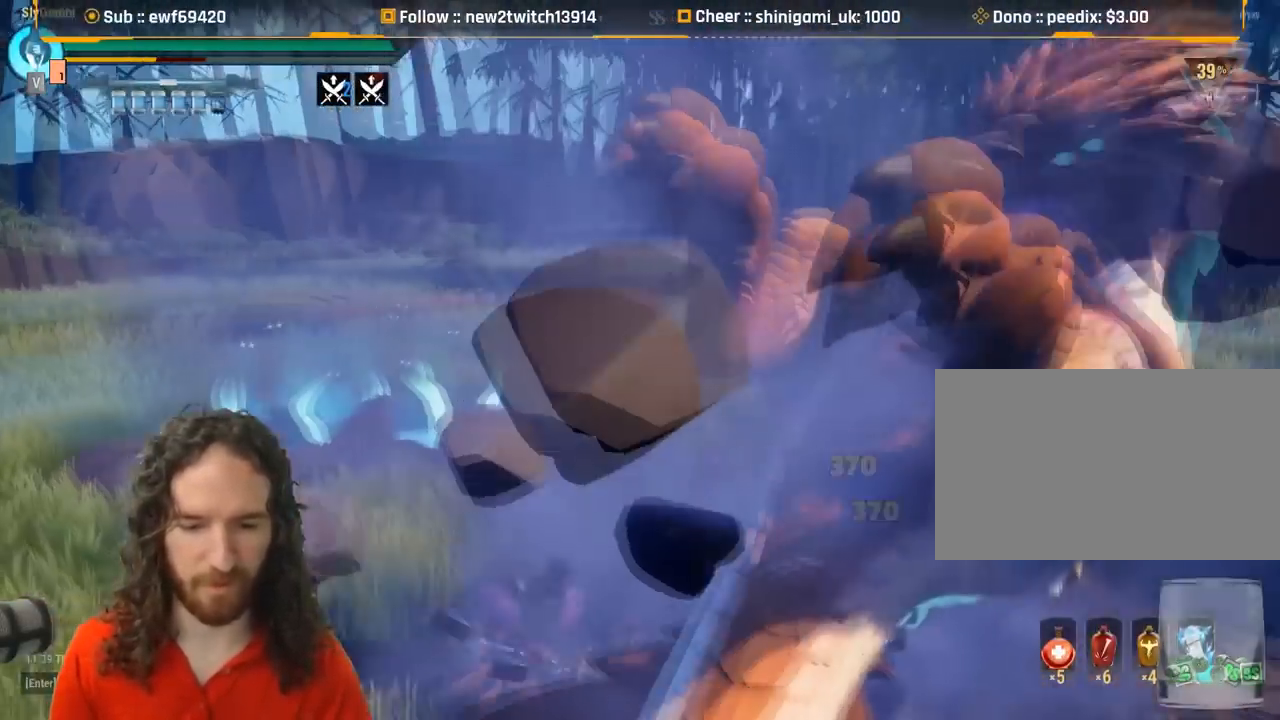
{"keys": ["d"], "mouse": [], "events": []}
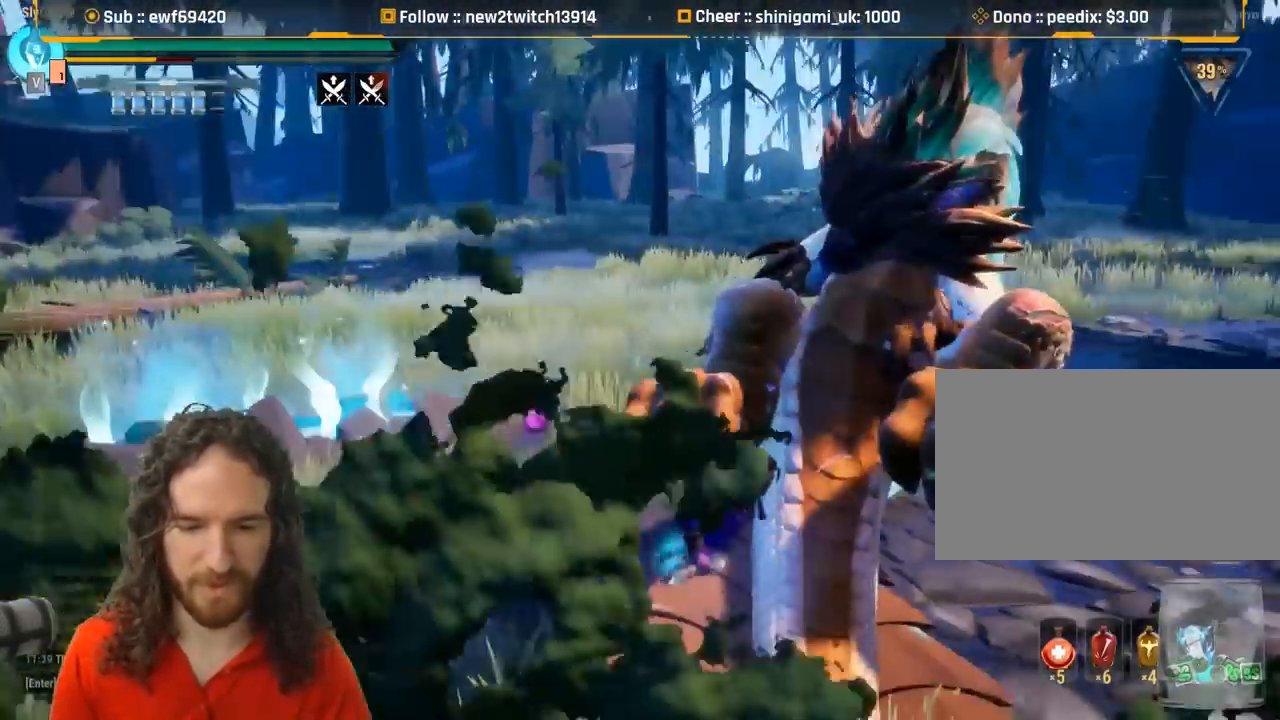
{"keys": ["a"], "mouse": [], "events": [[301, "a", "down"], [301, "d", "up"]]}
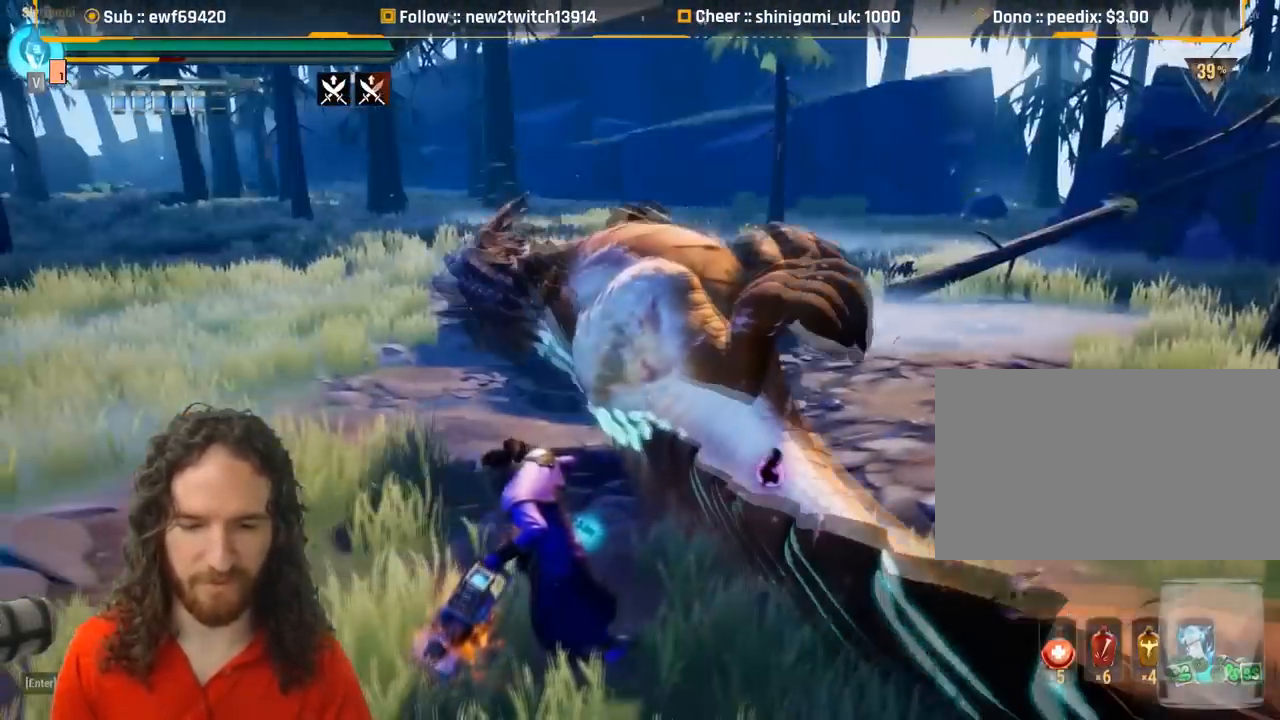
{"keys": ["a", "shift"], "mouse": [], "events": [[267, "shift", "down"]]}
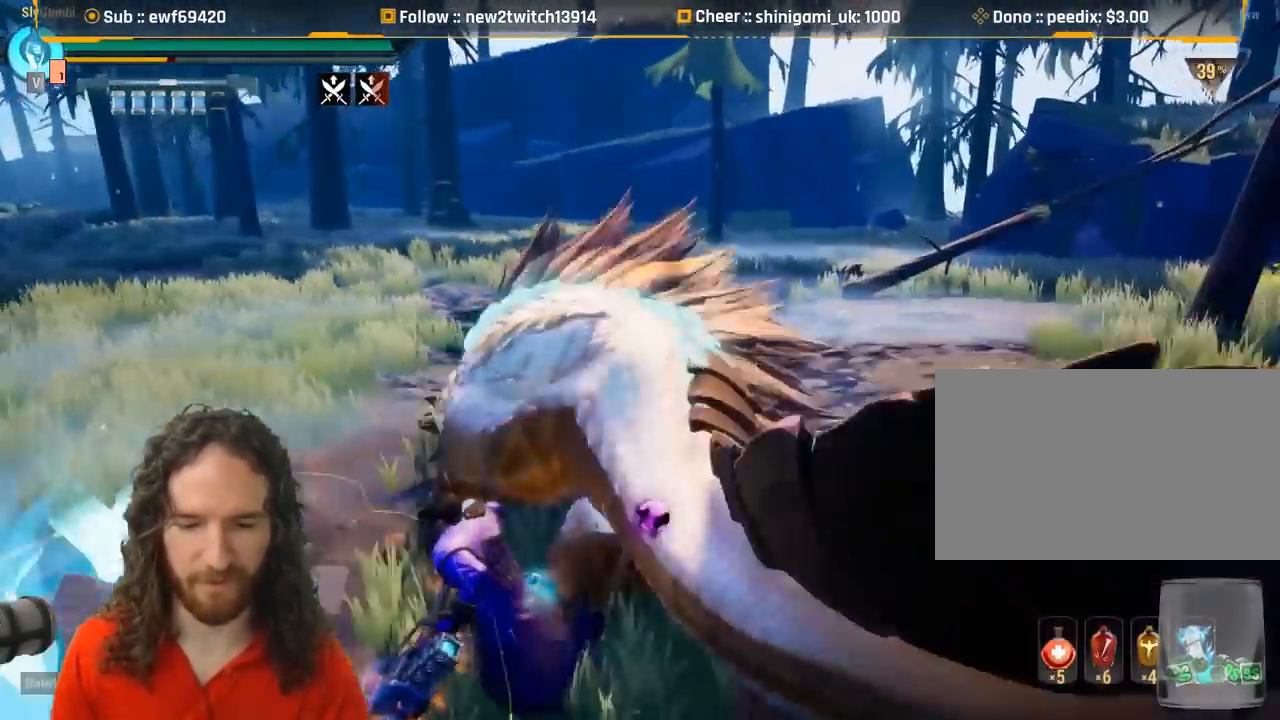
{"keys": ["a", "shift"], "mouse": [], "events": []}
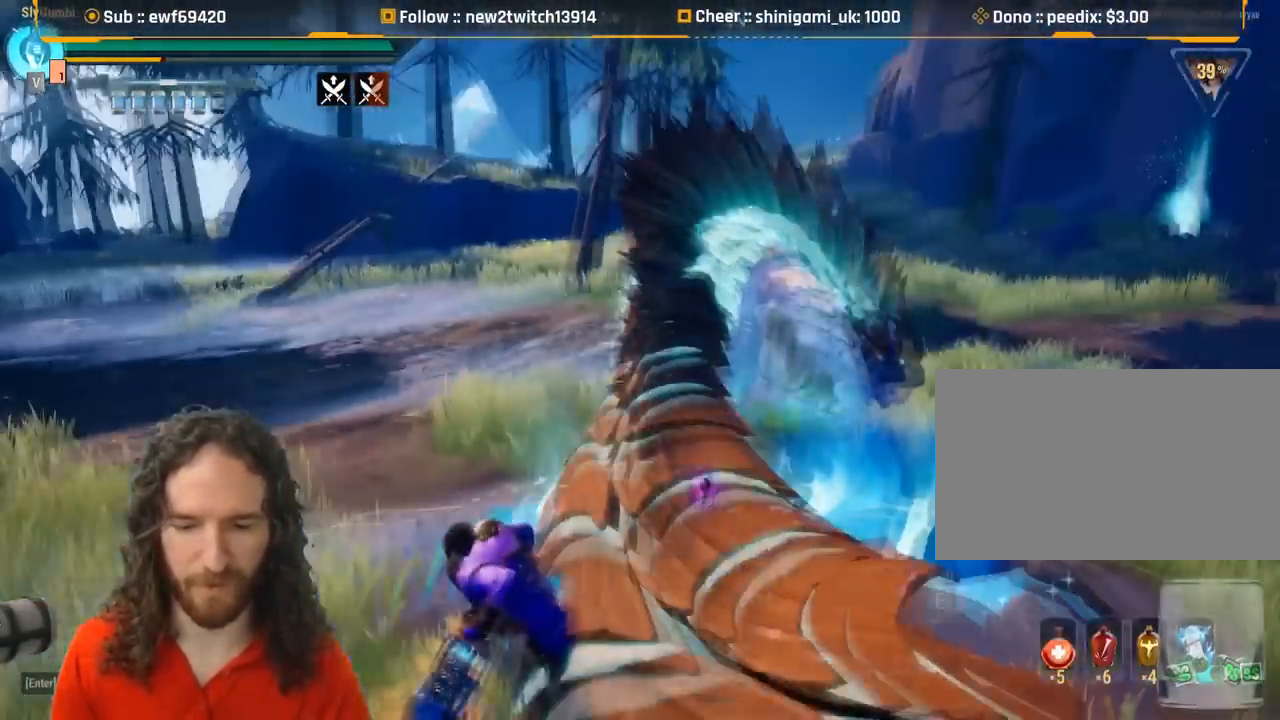
{"keys": ["a", "shift", "w"], "mouse": [], "events": [[267, "w", "down"]]}
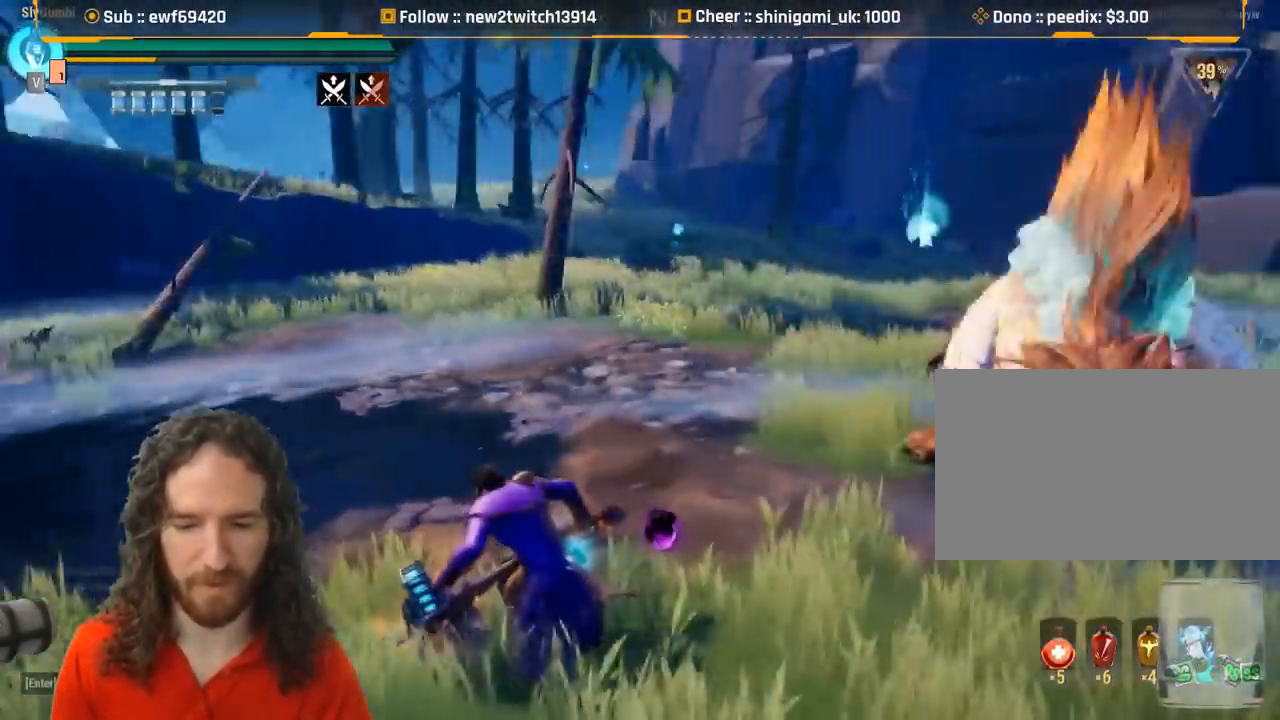
{"keys": ["a", "shift"], "mouse": [], "events": [[367, "w", "up"]]}
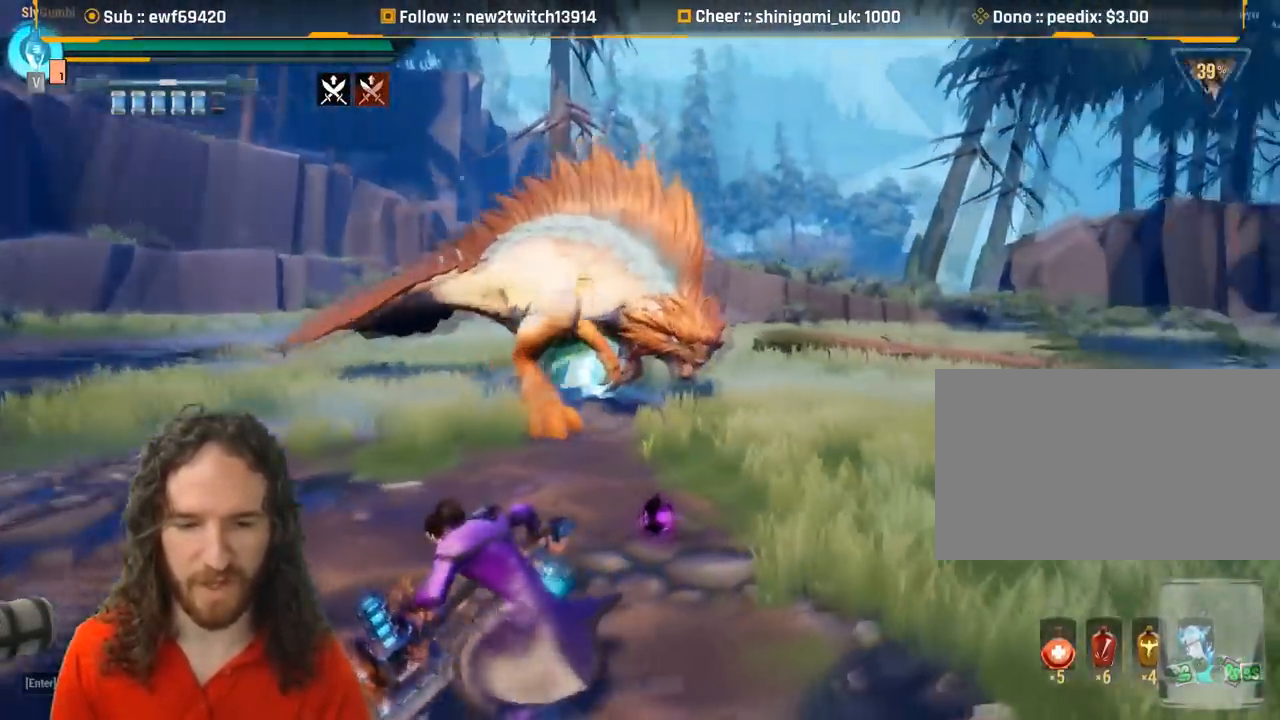
{"keys": ["a", "shift"], "mouse": [], "events": []}
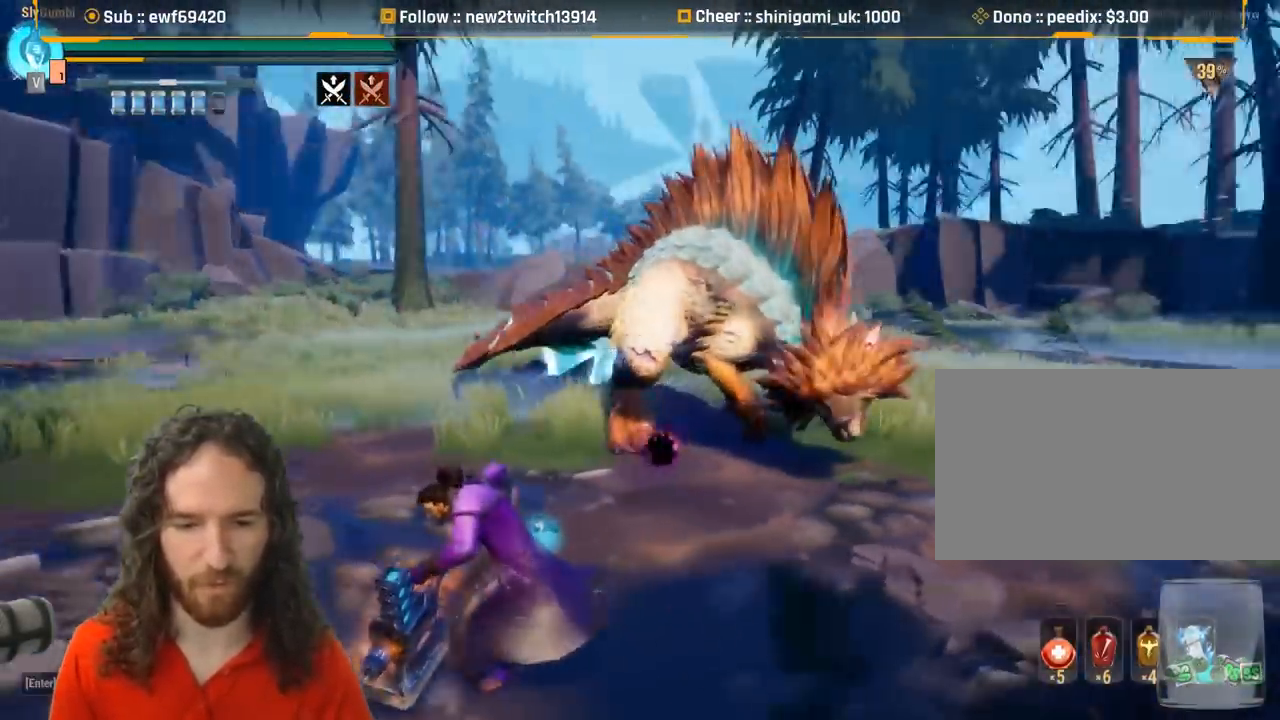
{"keys": ["a", "s", "shift"], "mouse": [], "events": [[67, "s", "down"]]}
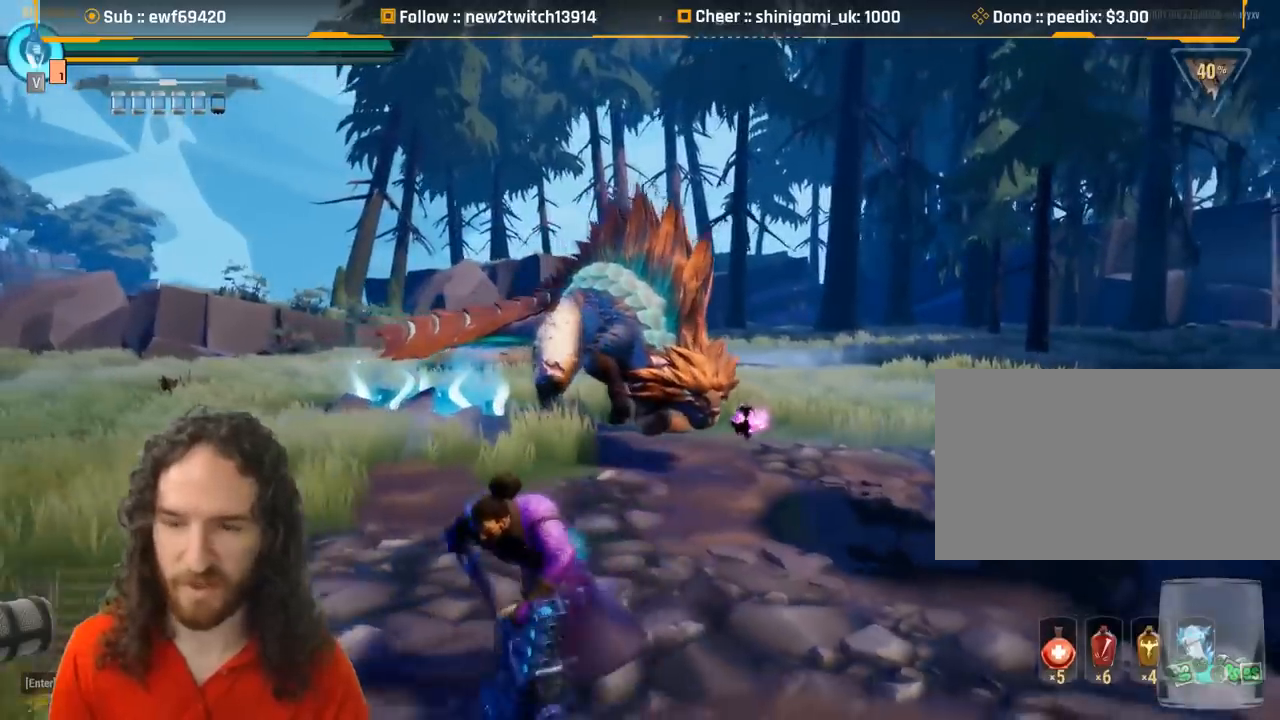
{"keys": ["d"], "mouse": [], "events": [[50, "a", "up"], [83, "d", "down"], [283, "s", "up"], [317, "shift", "up"]]}
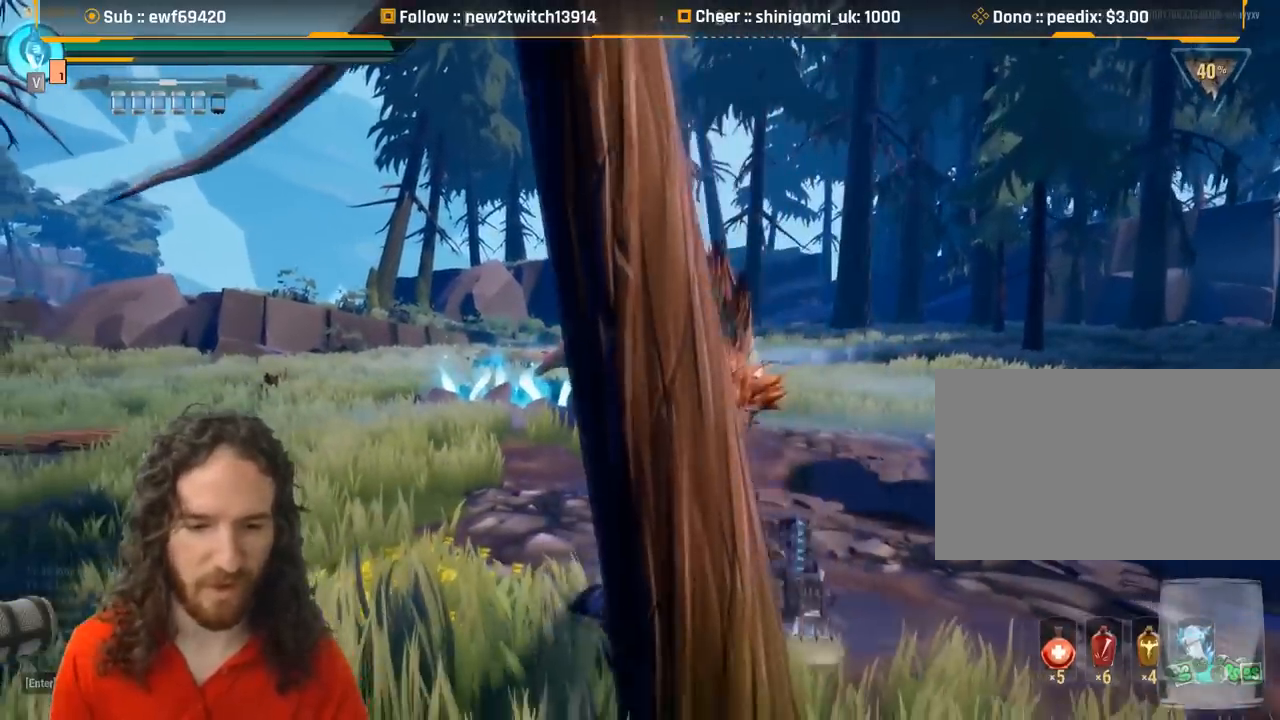
{"keys": ["d"], "mouse": [], "events": []}
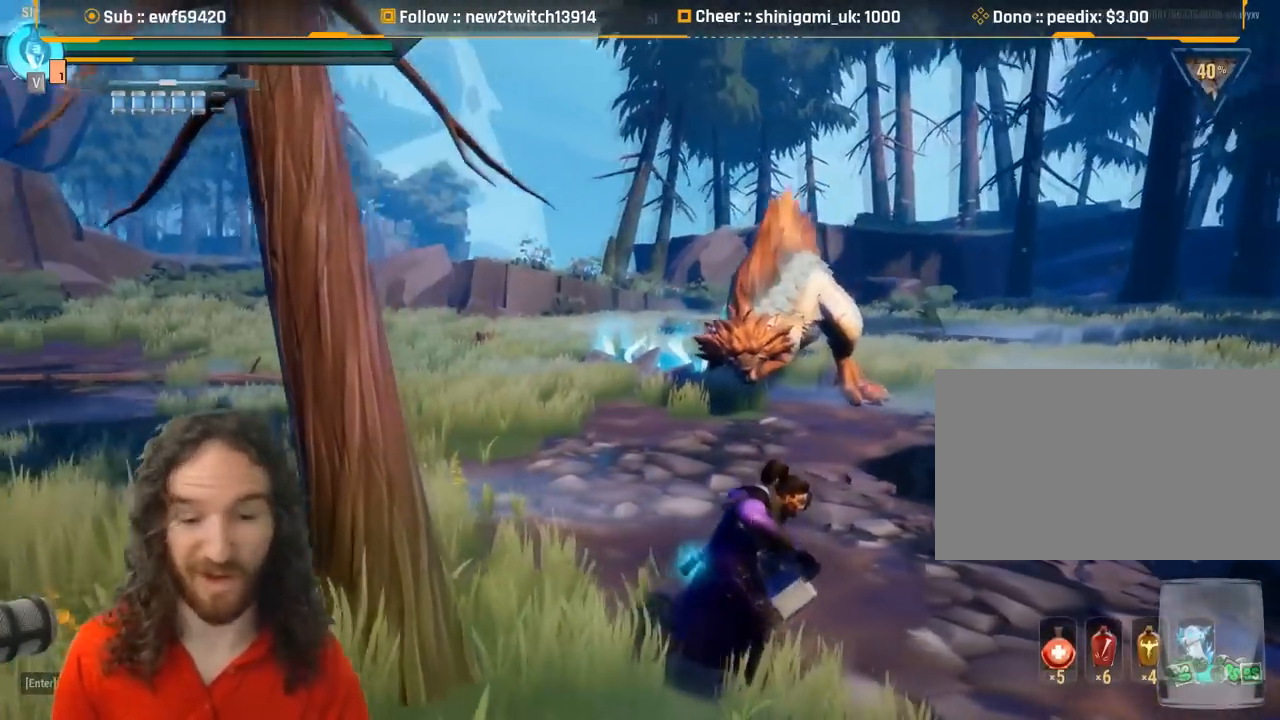
{"keys": ["d", "shift", "w"], "mouse": [], "events": [[33, "w", "down"], [66, "shift", "down"]]}
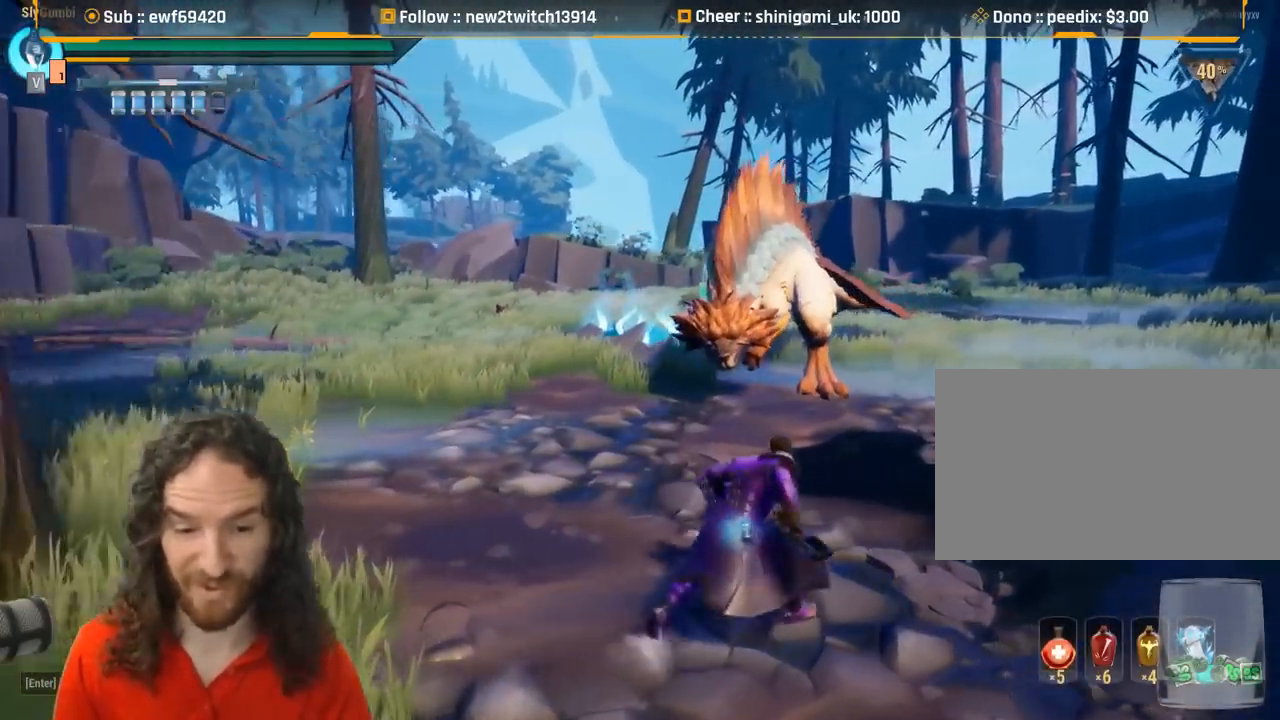
{"keys": ["shift", "w"], "mouse": ["left"], "events": [[84, "d", "up"], [467, "mouse_left", "down"]]}
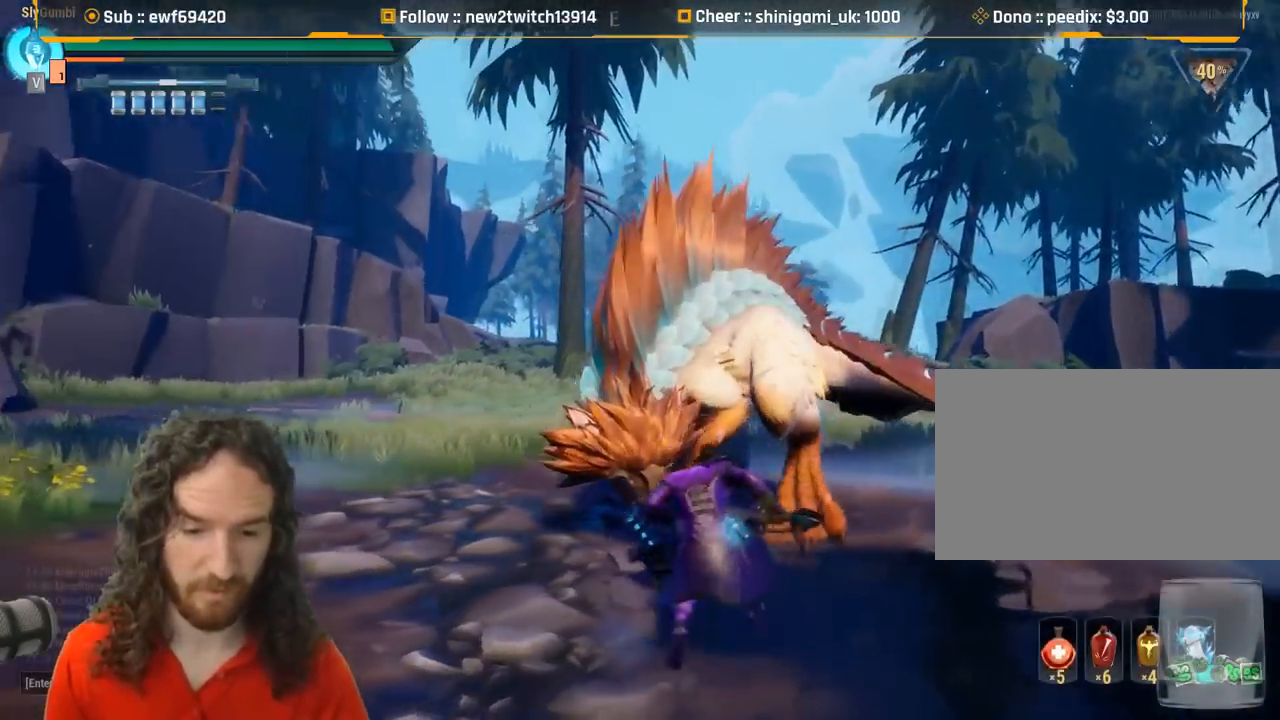
{"keys": [], "mouse": [], "events": [[50, "mouse_left", "up"], [283, "shift", "up"], [283, "w", "up"]]}